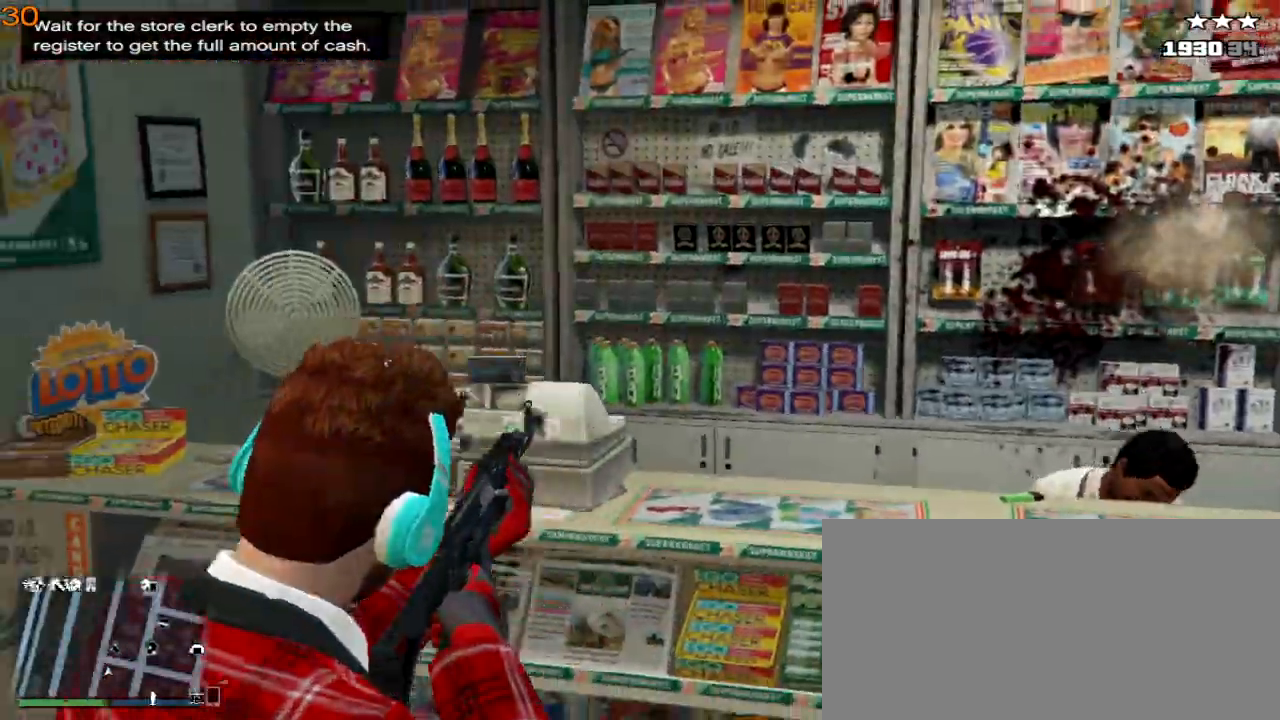
Gameplay with keyboard; each line is a JSON object with the keys held at the frame after it. "events" lists presses ("down") and releases ("up") of ".", "/", "0", "1", "2", "3", "4", "5", "6", "7", "8", "9", "a", "alt_l", "alt_r", "b", "backslash", "backspace", "c", "caps_lock", "comma", "ctrl_l", "ctrl_r", "d", "down", "e", "equals", "escape", "f", "f1", "f10", "f11", "f12", "f2", "f3", "f4", "f5", "f6", "f7", "f8", "f9", "g", "h", "i", "j", "k", "l", "lbracket", "left", "m", "minus", "n", "o", "p", "q", "quote", "r", "rbracket", "return", "right", "s", "semicolon", "shift_l", "shift_r", "space", "super", "t", "tab", "tilde", "u", "up", "v", "w", "x", "y" and "z" between this image and that frame as [ms after this image, input, new state], when the widget could be followed in between. No other keys are recorded. Mouse input is not recorded.
{"keys": ["a", "shift_l", "w"], "events": [[167, "shift_l", "down"]]}
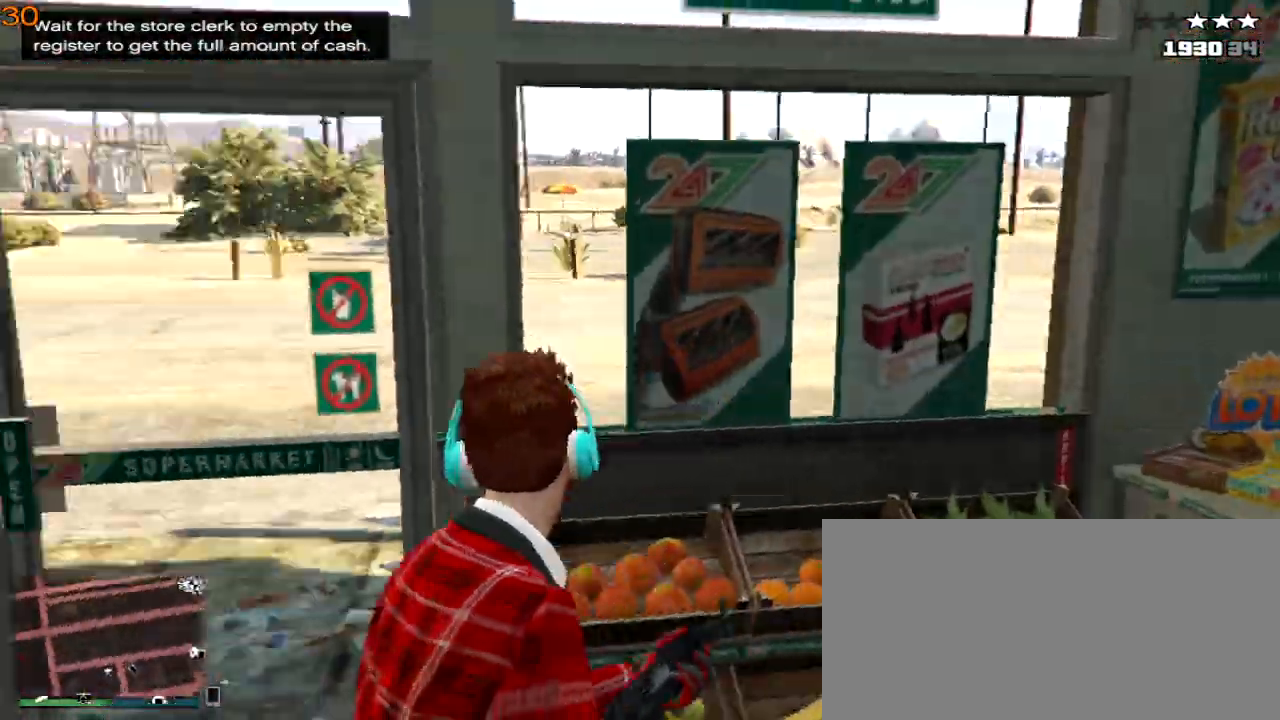
{"keys": ["d", "shift_l", "w"], "events": [[267, "a", "up"], [433, "d", "down"]]}
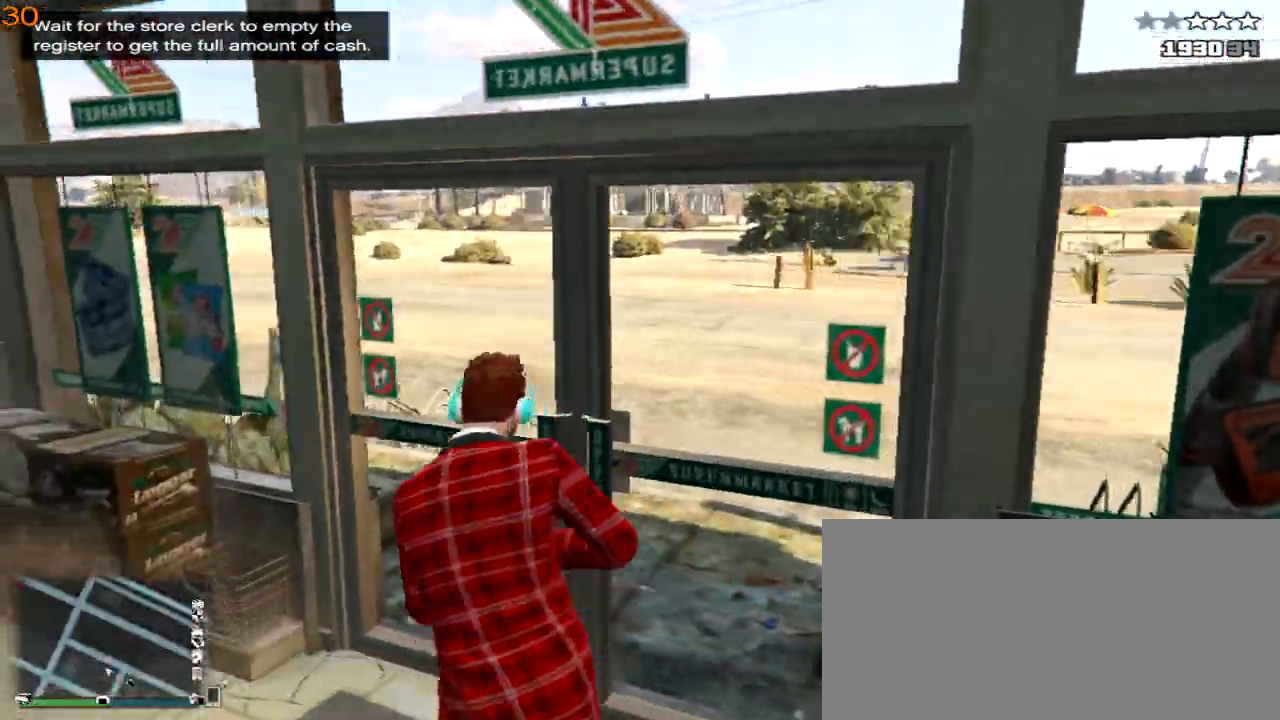
{"keys": ["shift_l", "w"], "events": [[367, "d", "up"]]}
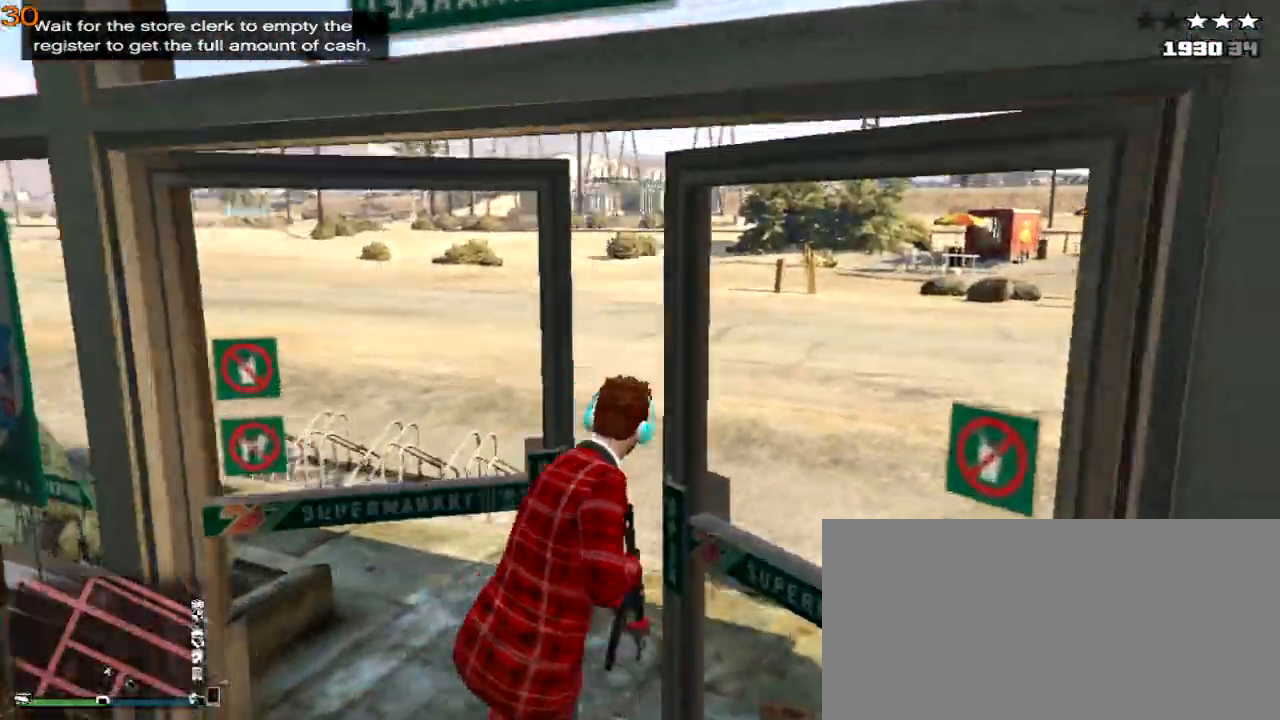
{"keys": ["d", "shift_l", "w"], "events": [[33, "d", "down"]]}
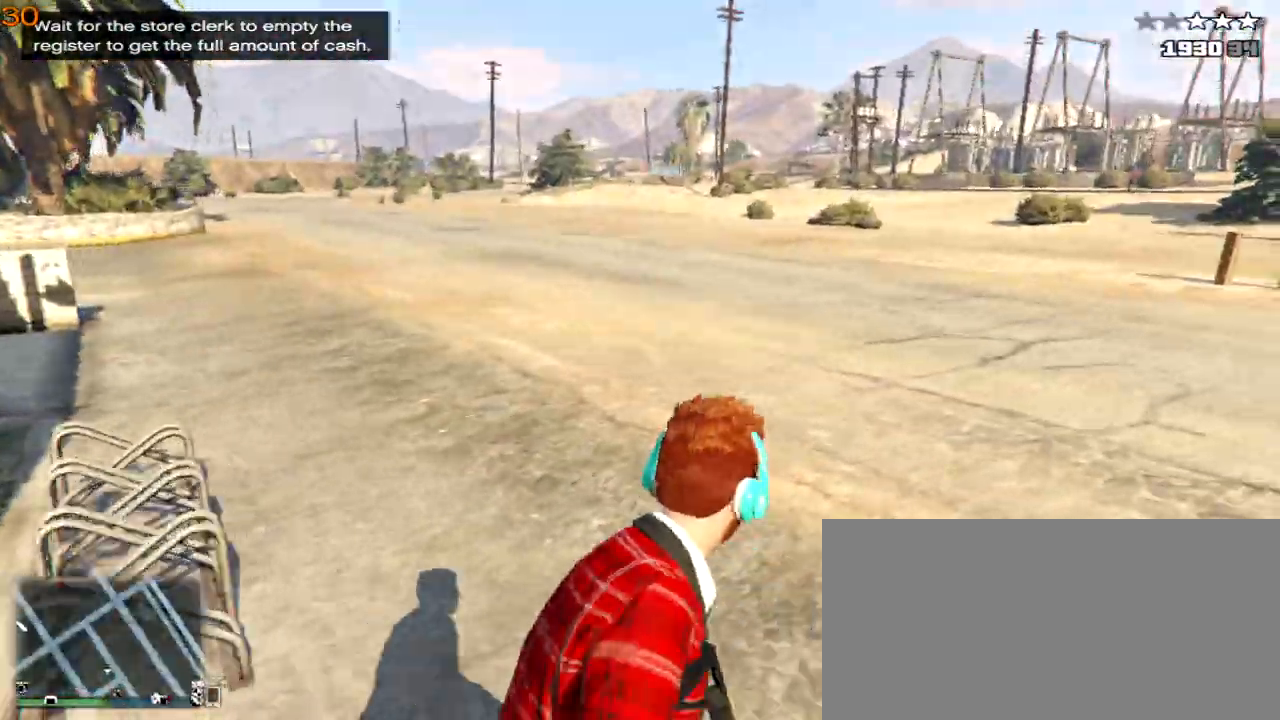
{"keys": ["d", "shift_l"], "events": [[200, "w", "up"]]}
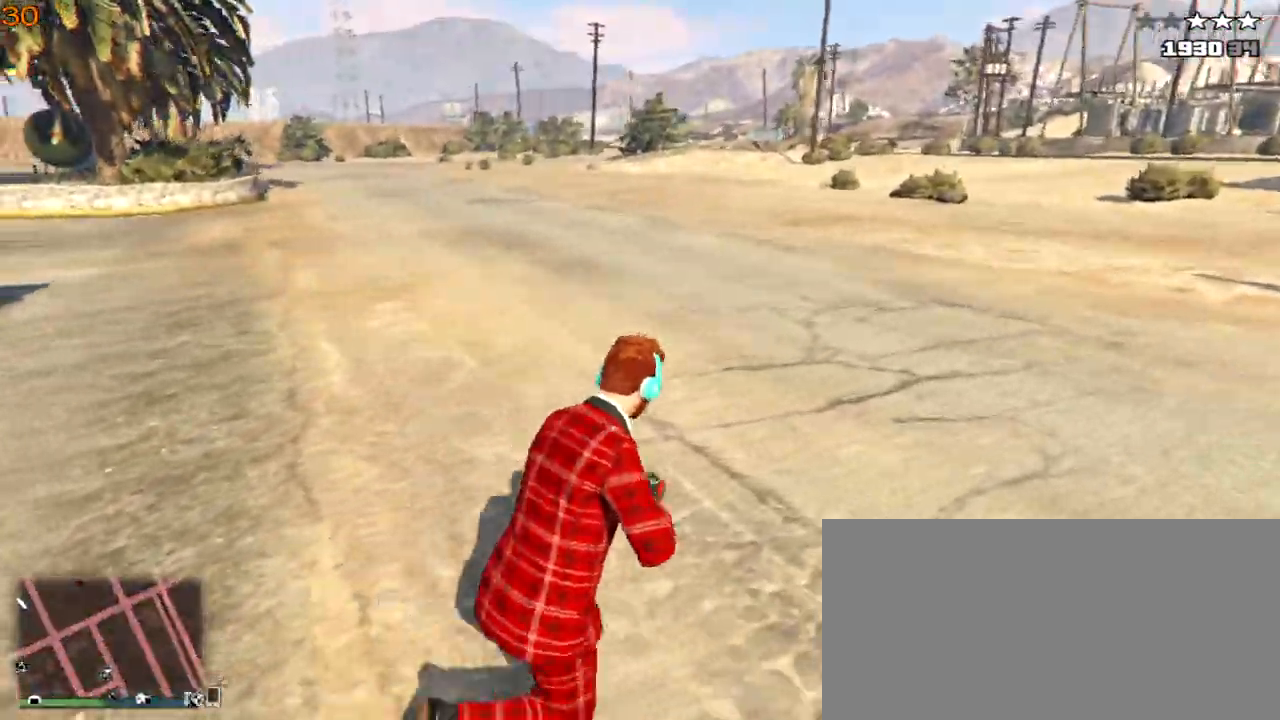
{"keys": ["d", "shift_l"], "events": []}
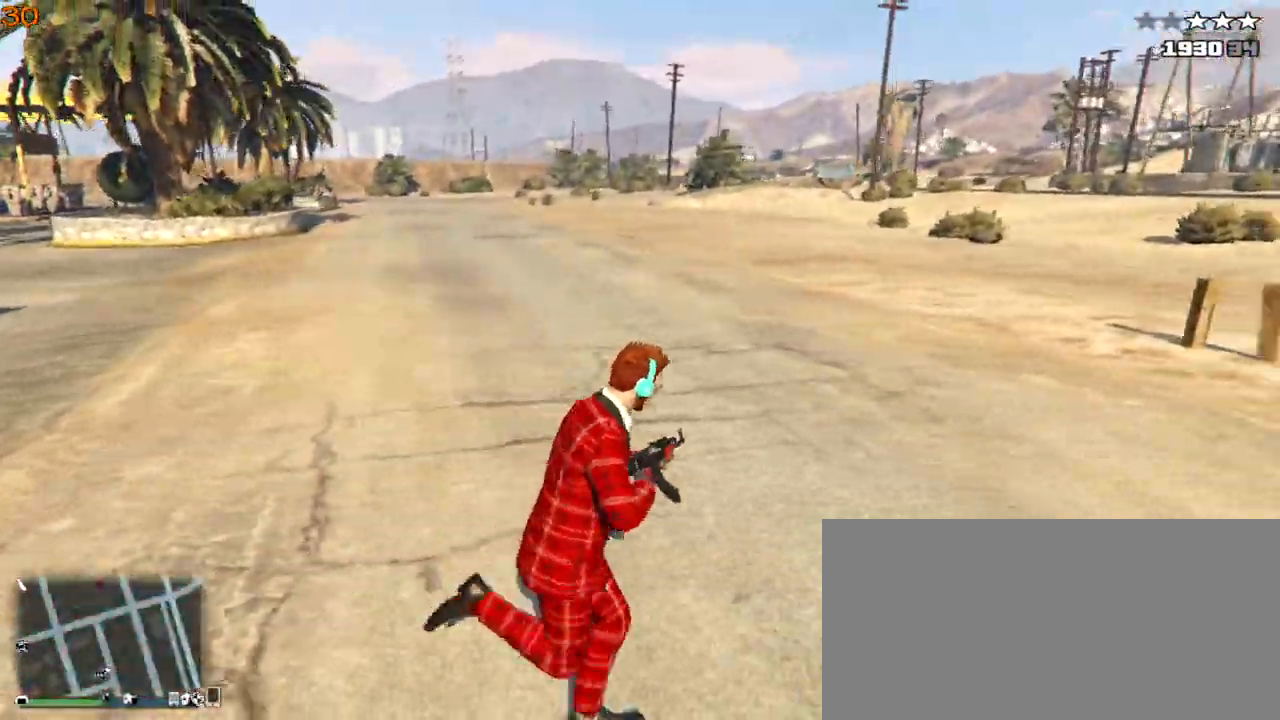
{"keys": ["shift_l", "w"], "events": [[33, "w", "down"], [333, "d", "up"]]}
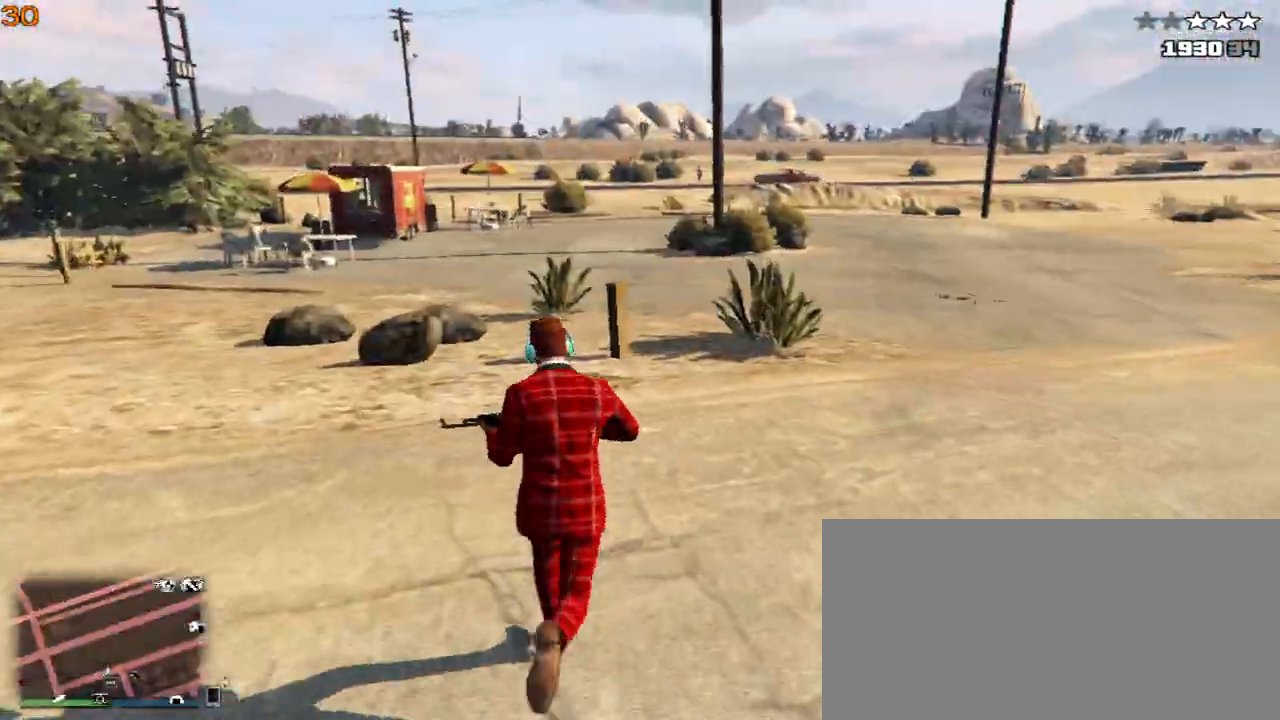
{"keys": ["a", "shift_l", "w"], "events": [[400, "a", "down"]]}
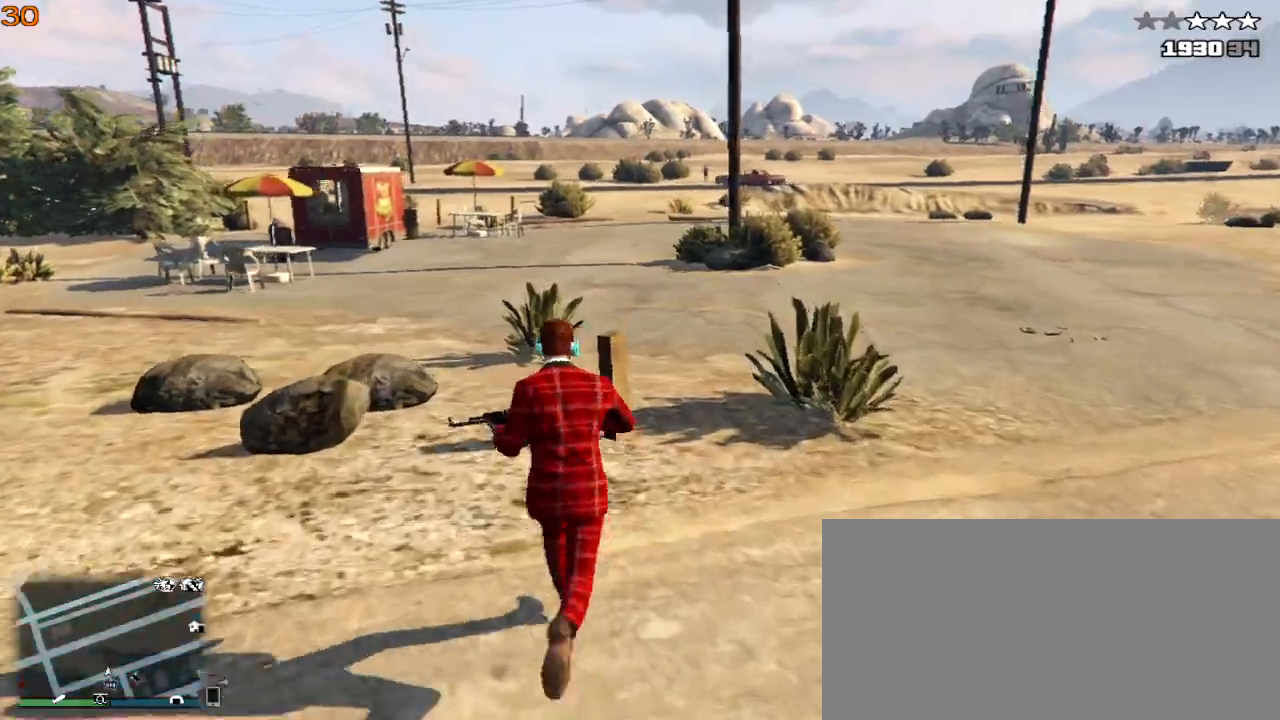
{"keys": ["shift_l", "w"], "events": [[133, "a", "up"]]}
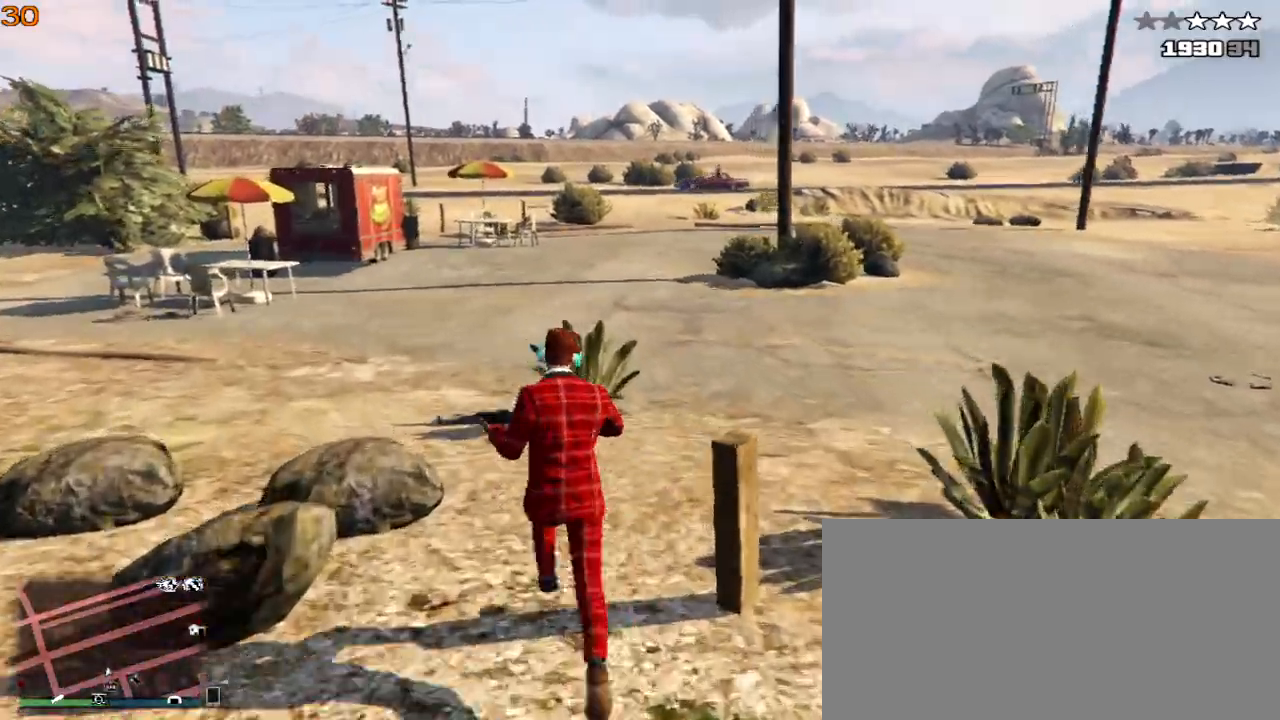
{"keys": ["shift_l", "w"], "events": [[200, "a", "down"], [300, "a", "up"]]}
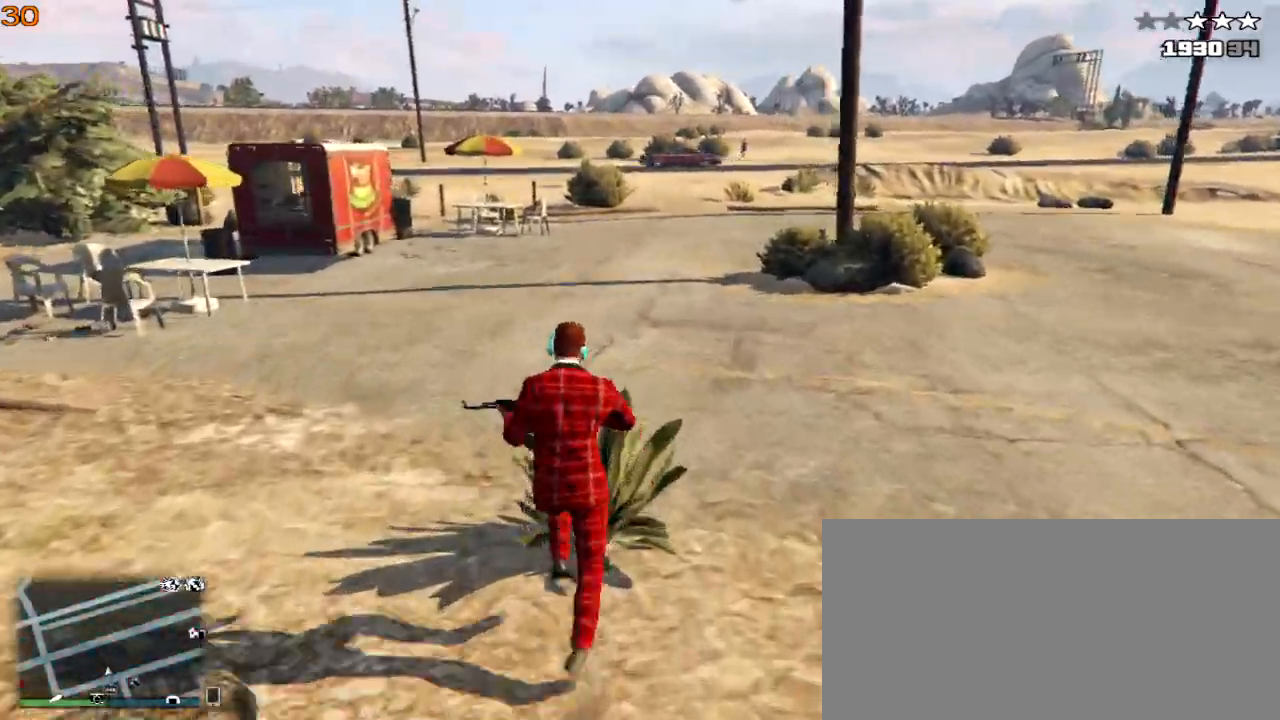
{"keys": ["shift_l", "w"], "events": []}
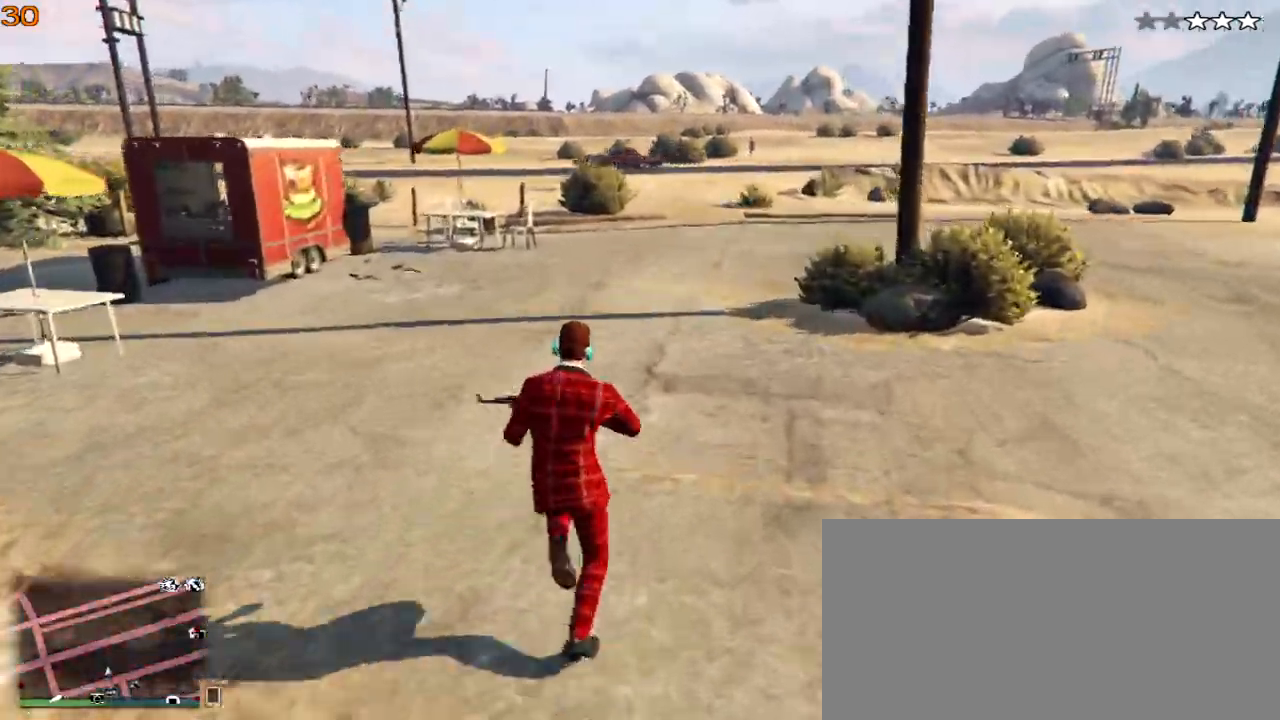
{"keys": ["shift_l", "w"], "events": []}
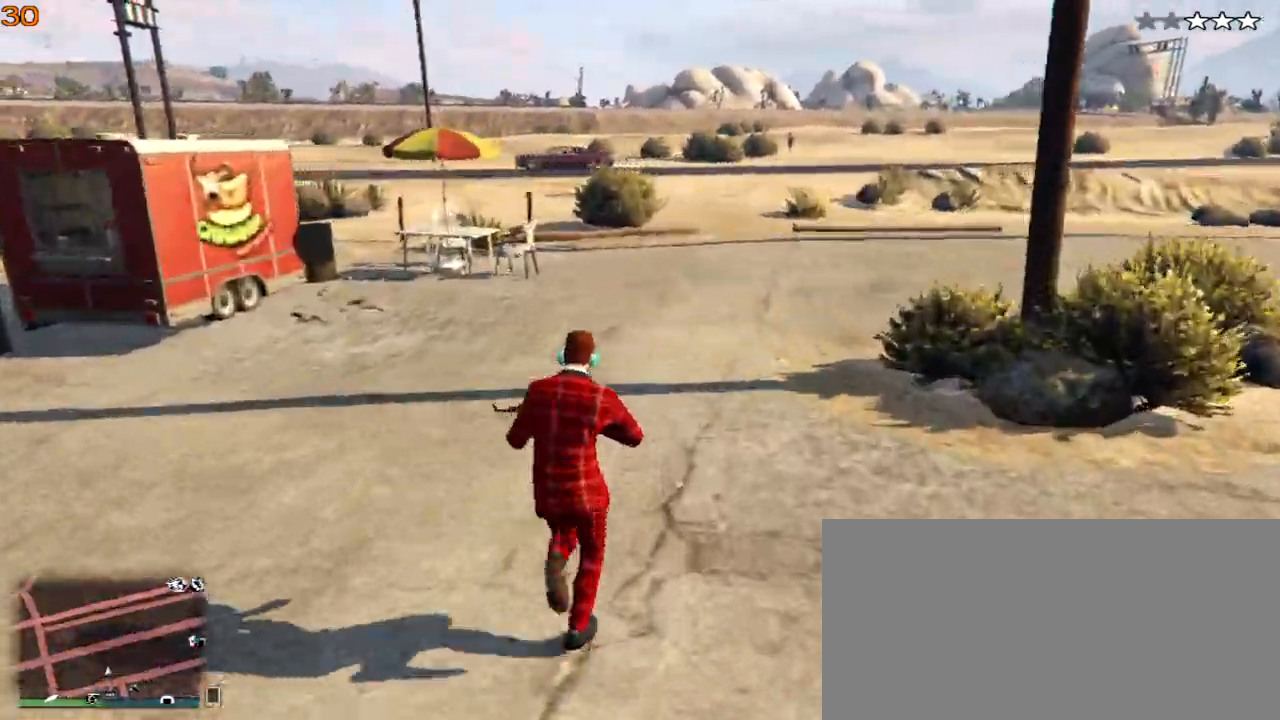
{"keys": ["shift_l", "w"], "events": []}
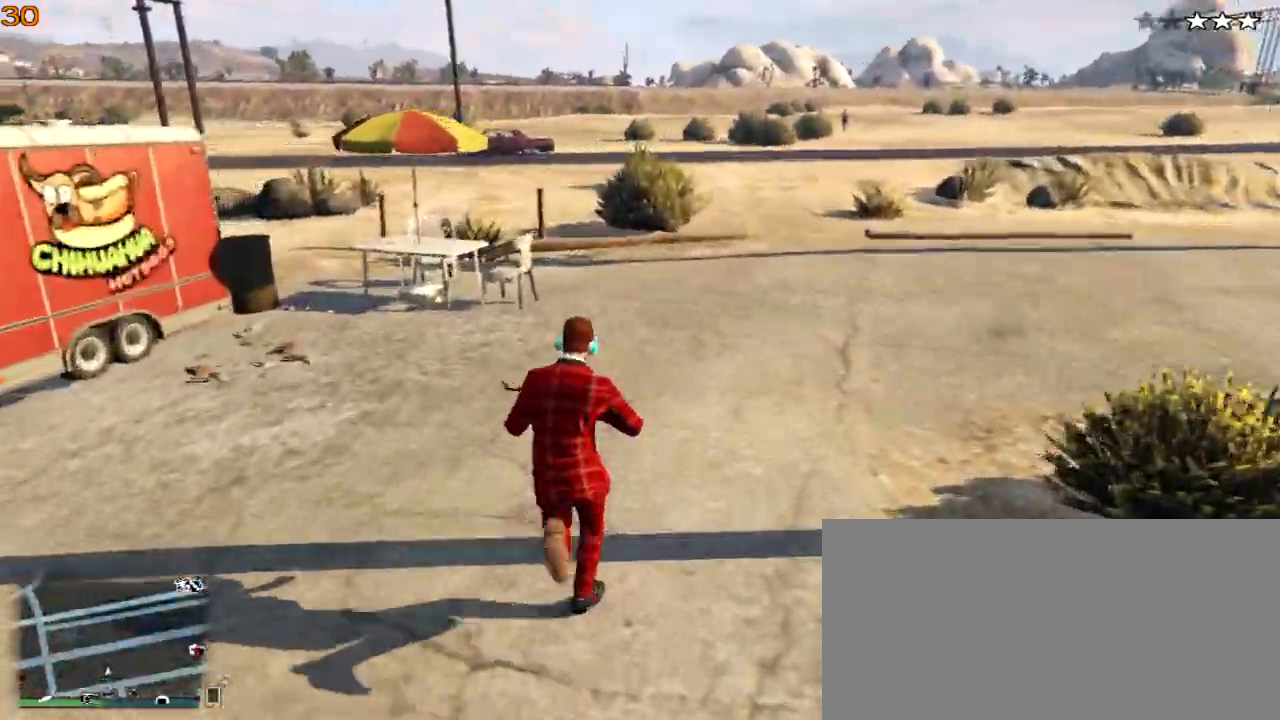
{"keys": ["shift_l", "w"], "events": []}
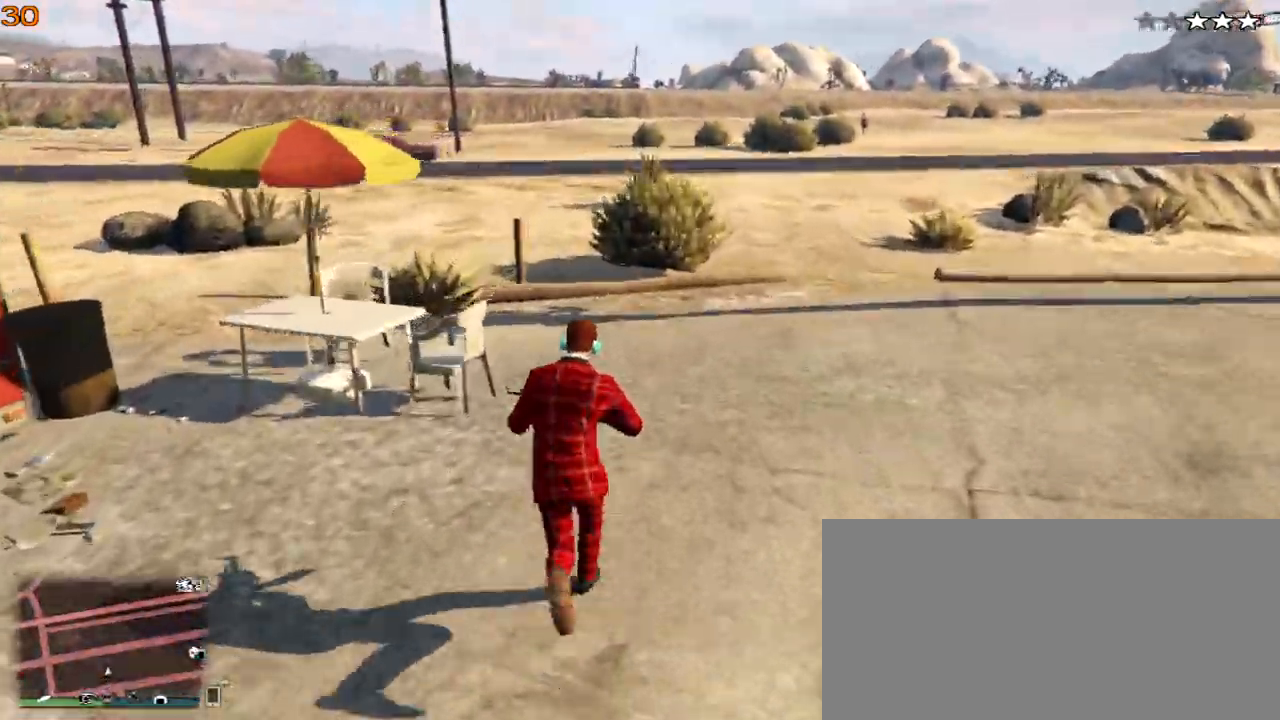
{"keys": ["shift_l", "w"], "events": []}
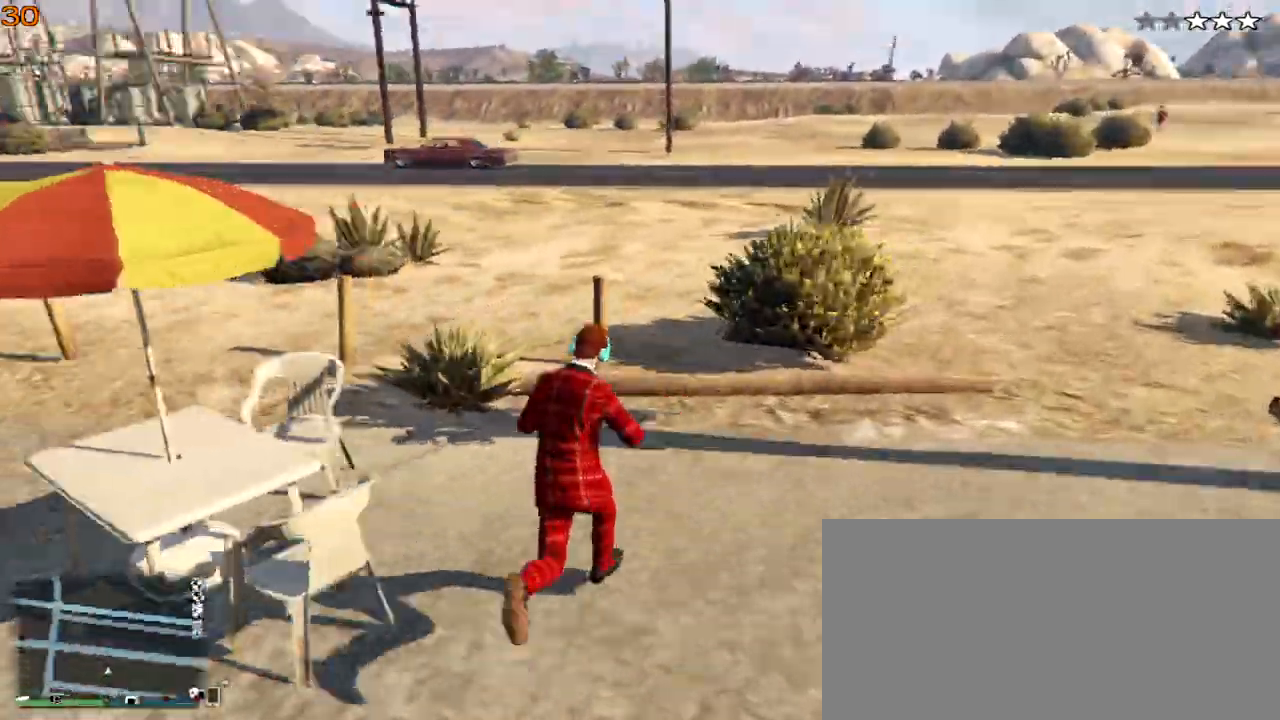
{"keys": ["d", "shift_l", "w"], "events": [[67, "d", "down"]]}
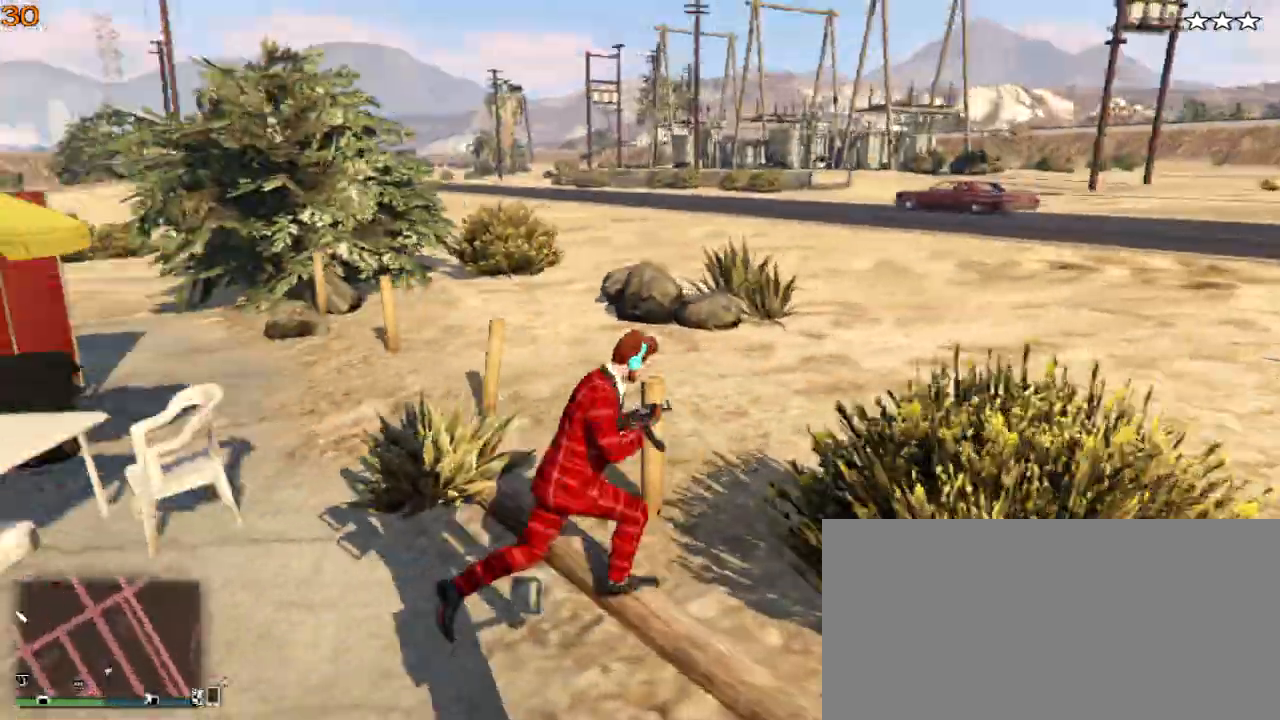
{"keys": ["d", "shift_l"], "events": [[333, "w", "up"]]}
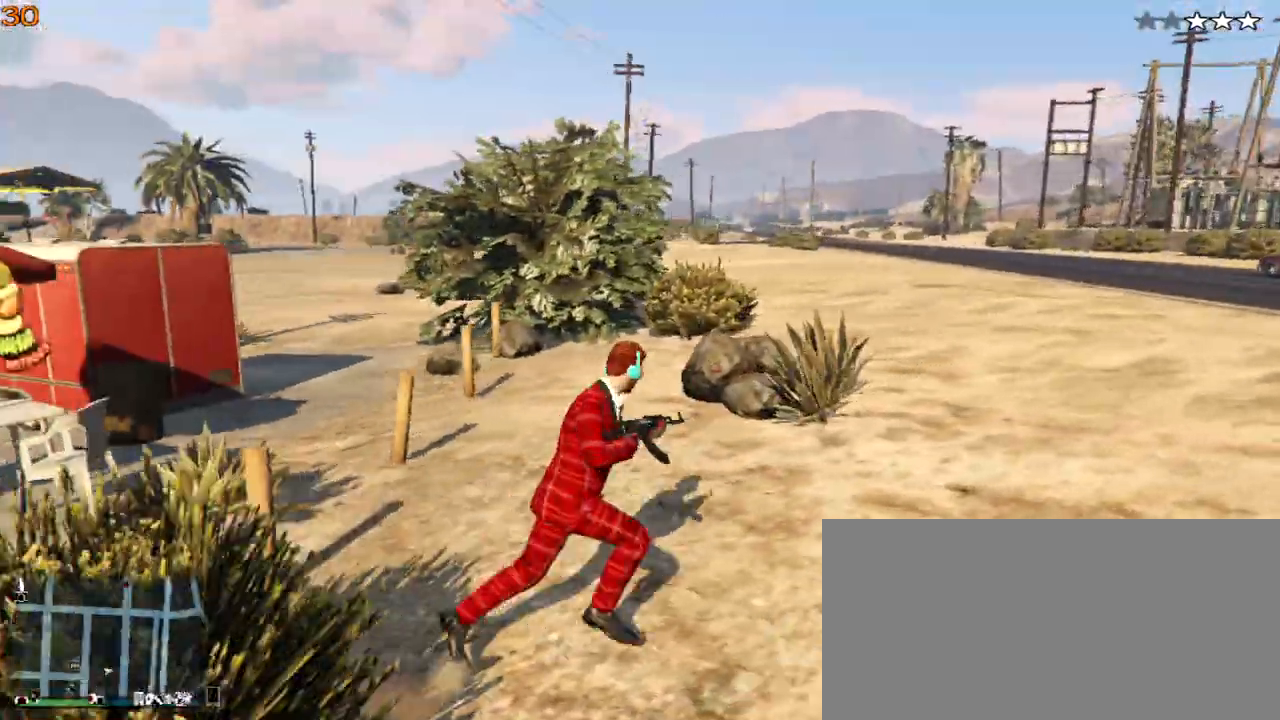
{"keys": ["d", "shift_l"], "events": []}
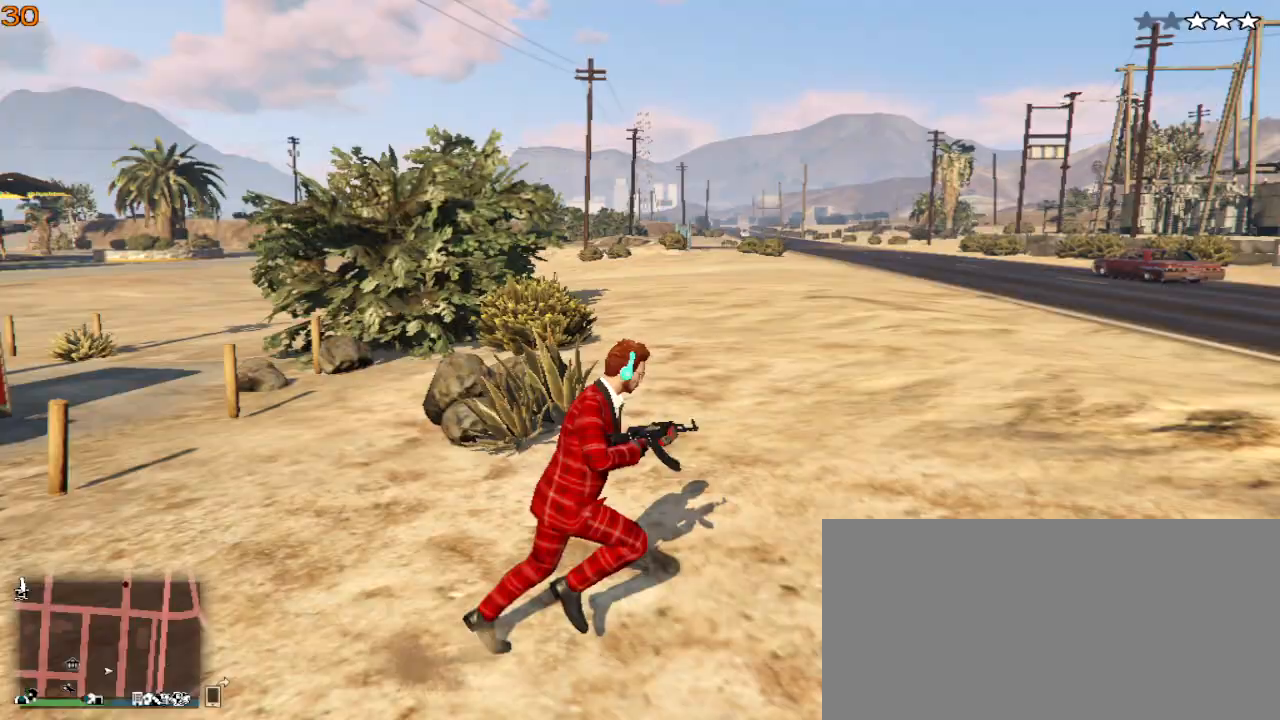
{"keys": ["d", "shift_l"], "events": []}
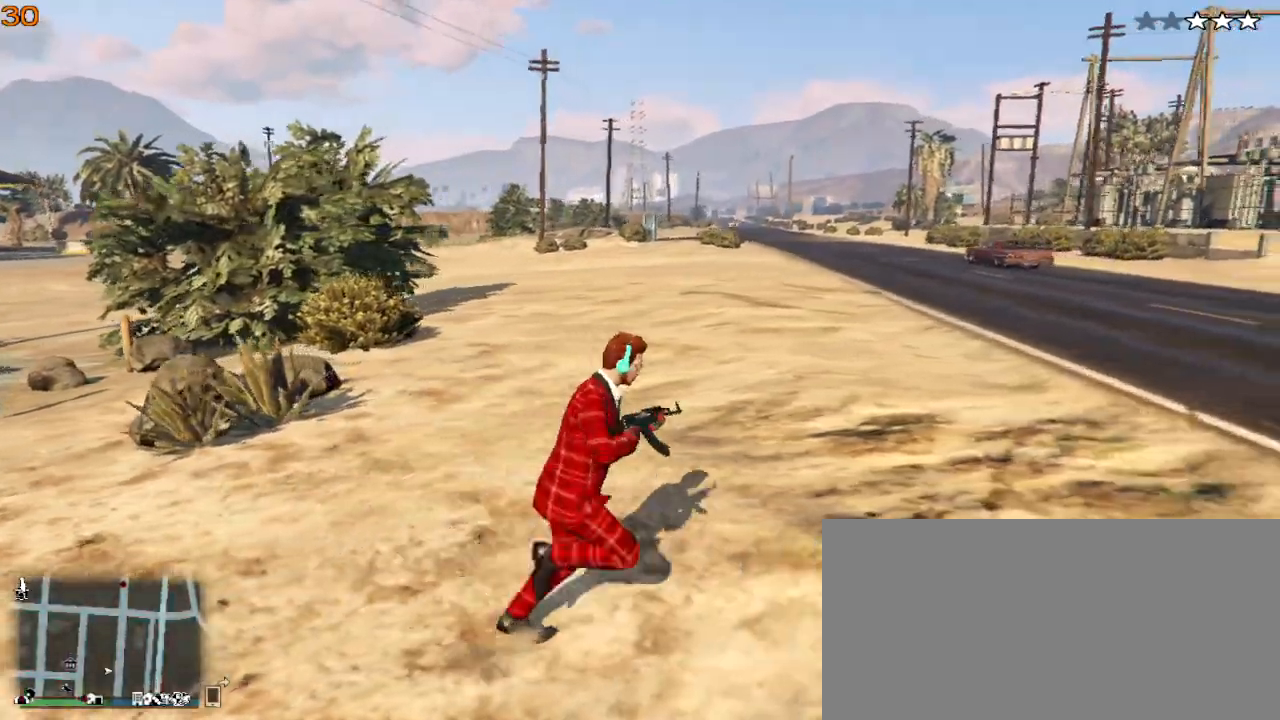
{"keys": ["d", "shift_l"], "events": []}
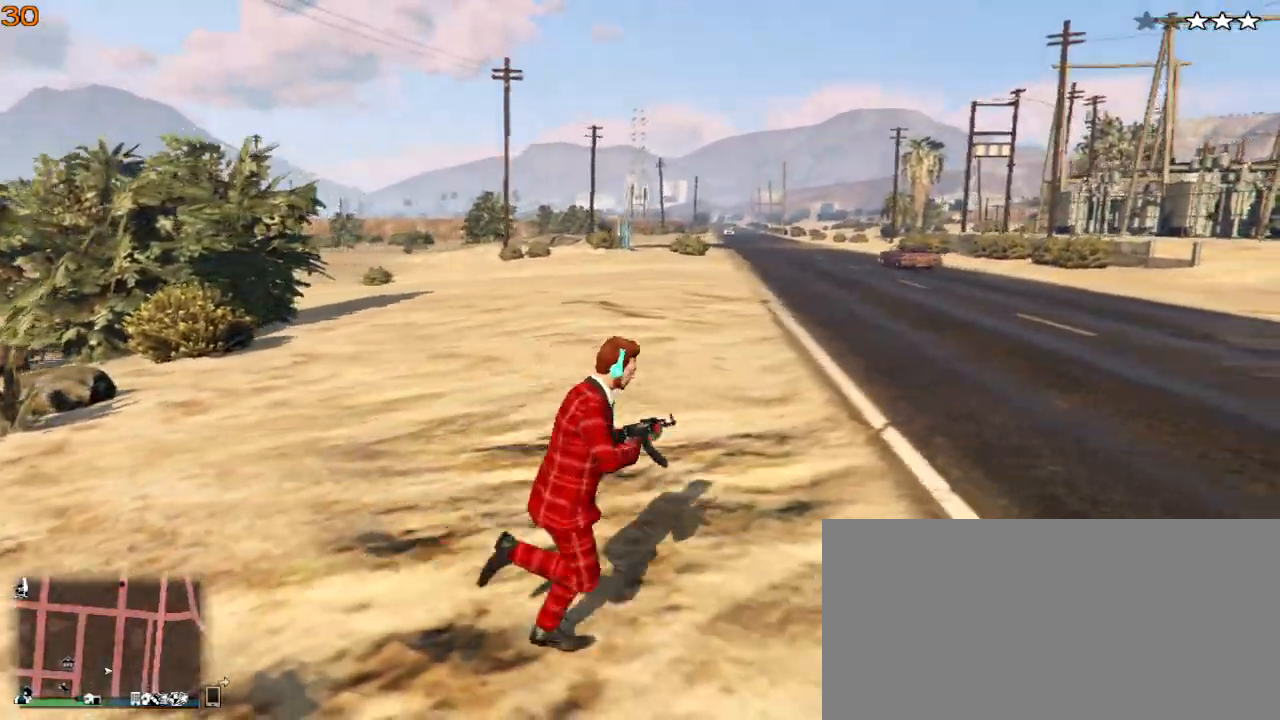
{"keys": ["d", "shift_l"], "events": []}
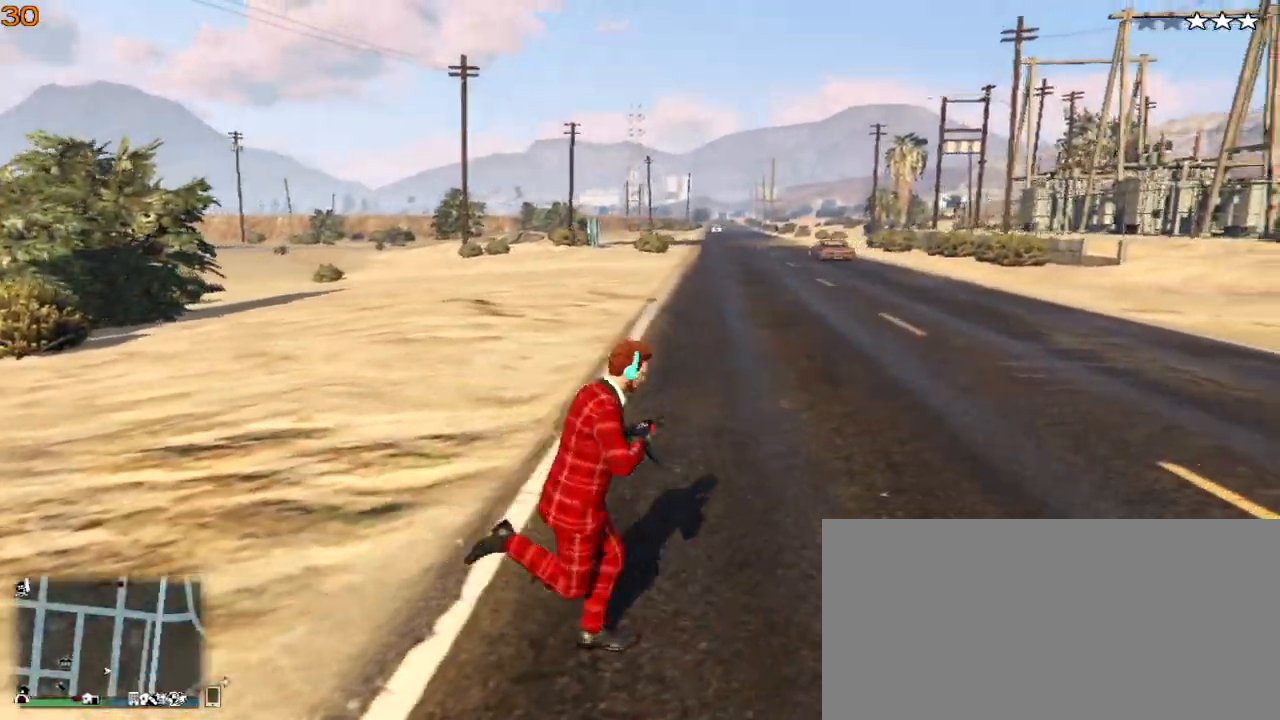
{"keys": ["shift_l", "w"], "events": [[167, "w", "down"], [433, "d", "up"]]}
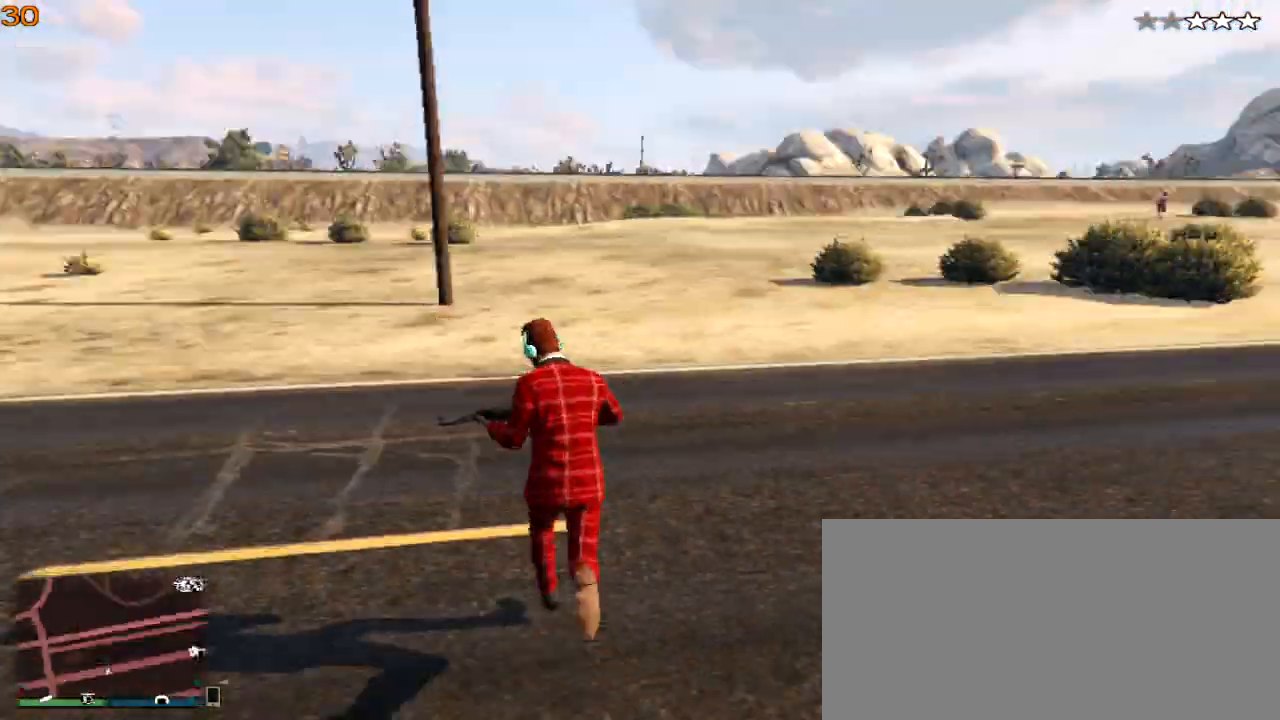
{"keys": ["shift_l", "w"], "events": []}
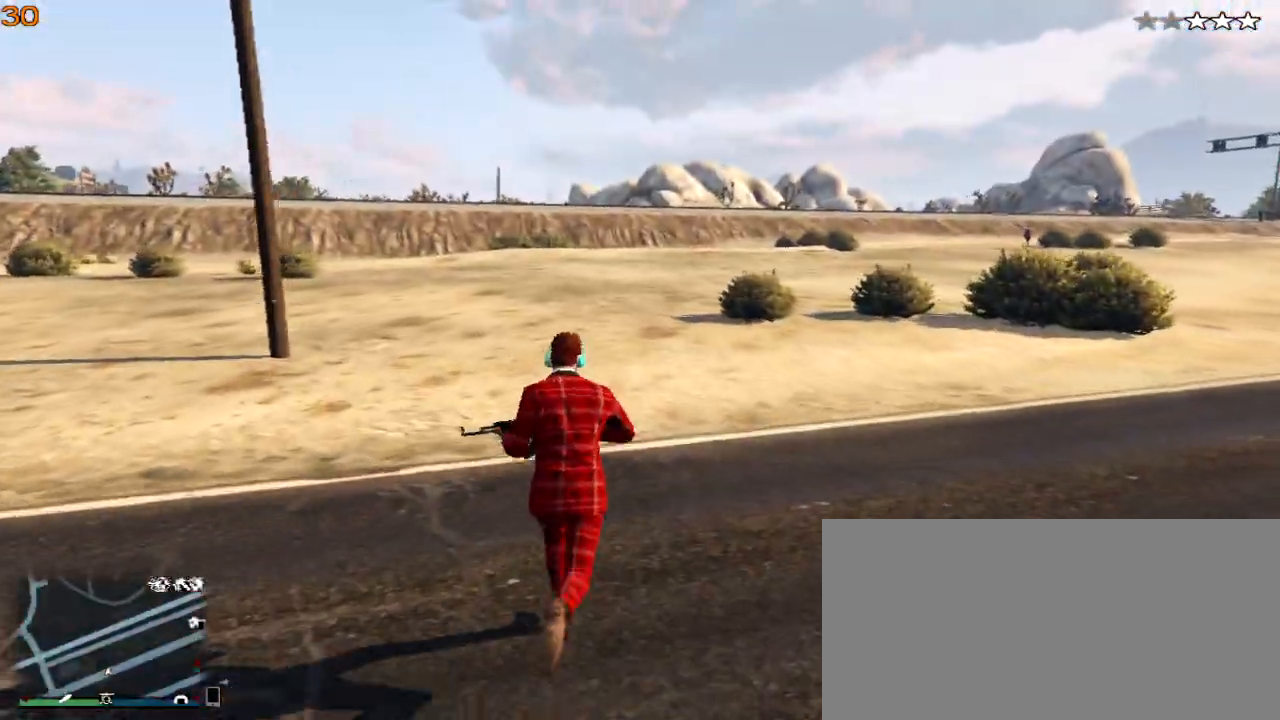
{"keys": ["a", "shift_l", "w"], "events": [[100, "a", "down"]]}
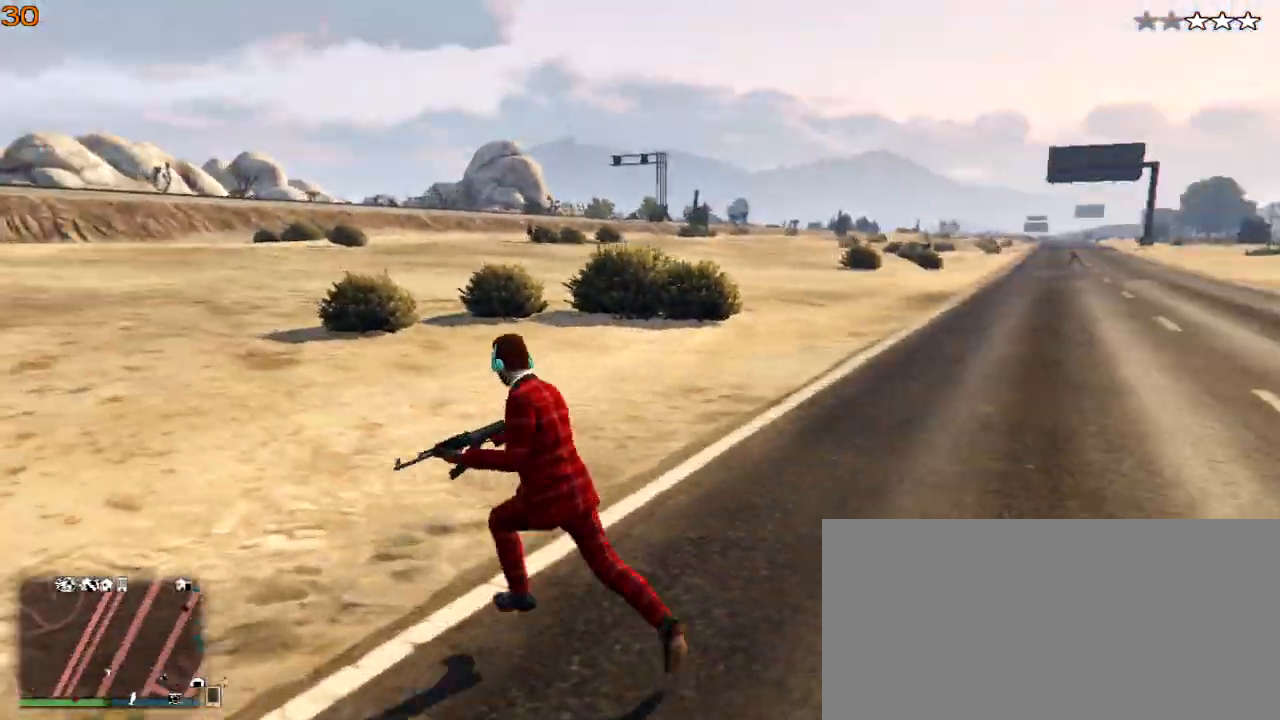
{"keys": ["a", "shift_l", "w"], "events": []}
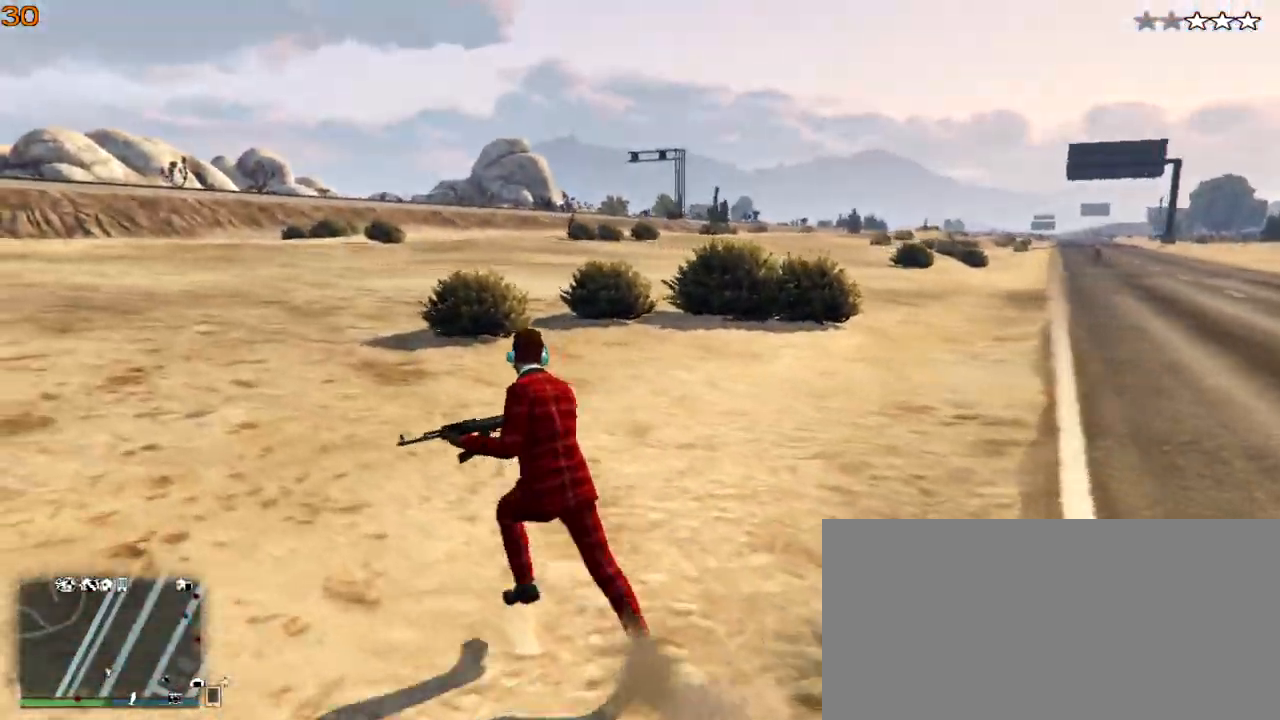
{"keys": ["a", "shift_l", "w"], "events": []}
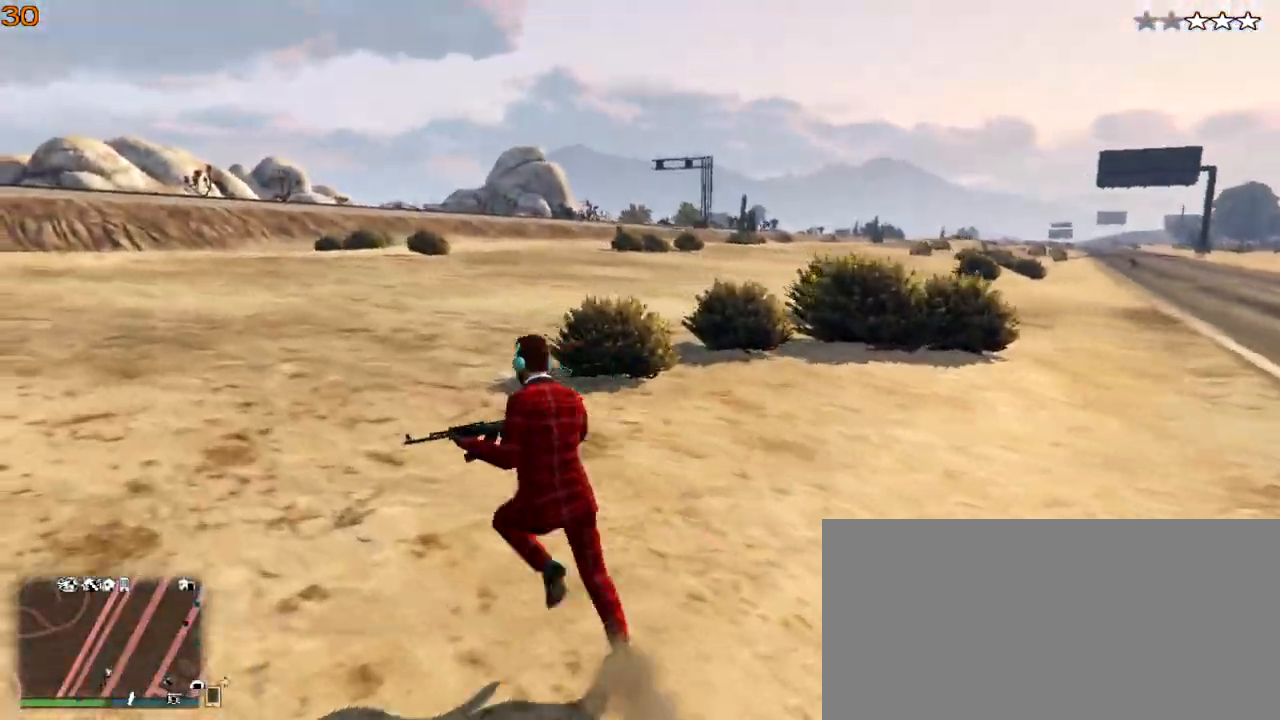
{"keys": ["a", "shift_l"], "events": [[467, "w", "up"]]}
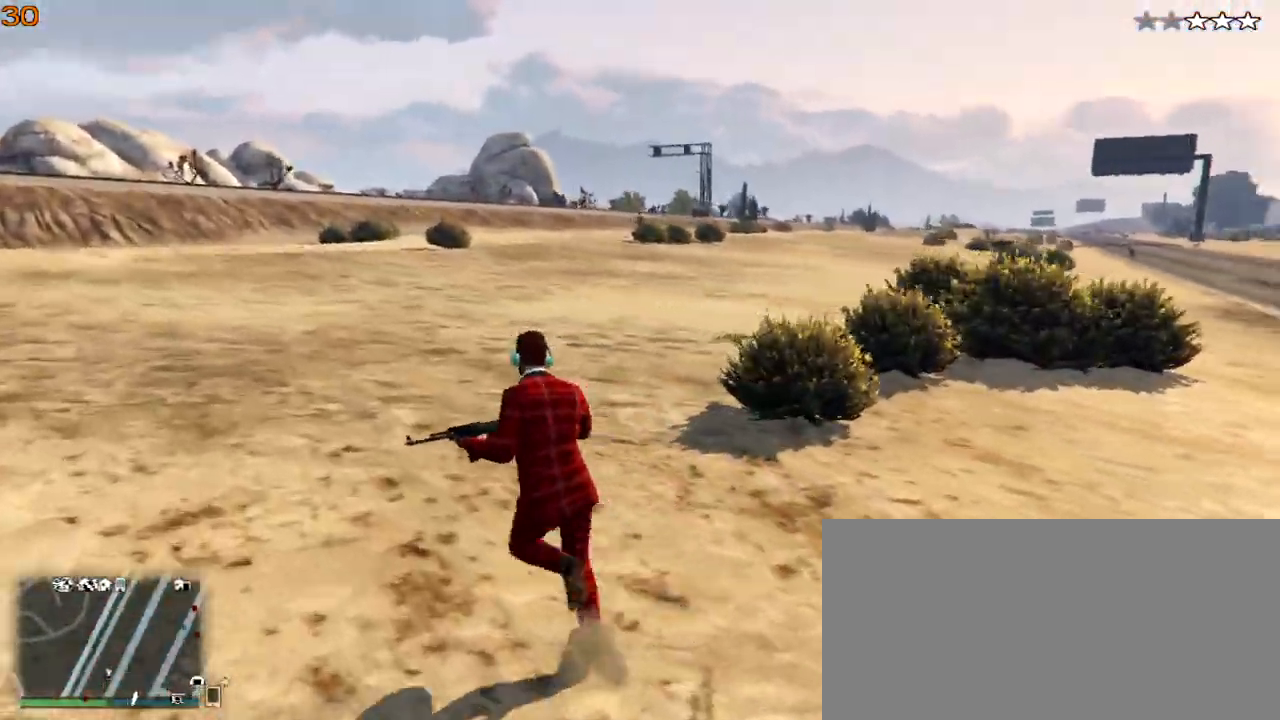
{"keys": ["s", "shift_l"], "events": [[167, "s", "down"], [300, "a", "up"]]}
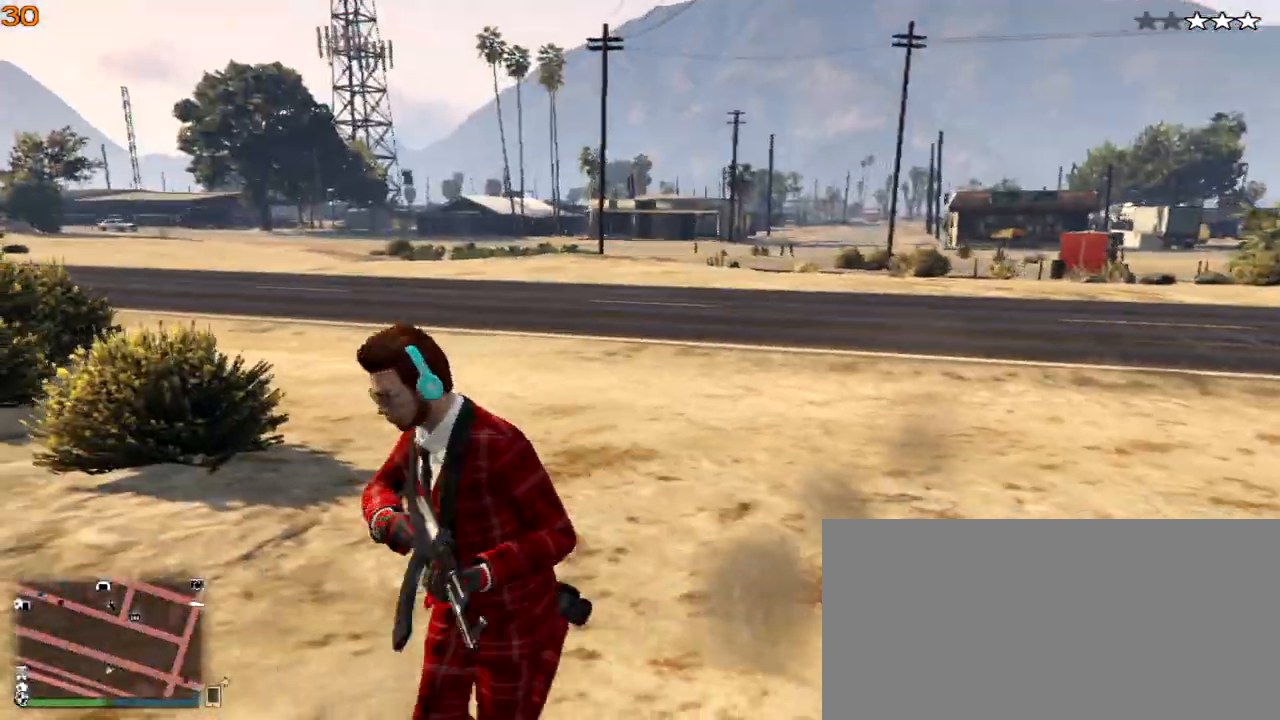
{"keys": ["s", "shift_l"], "events": []}
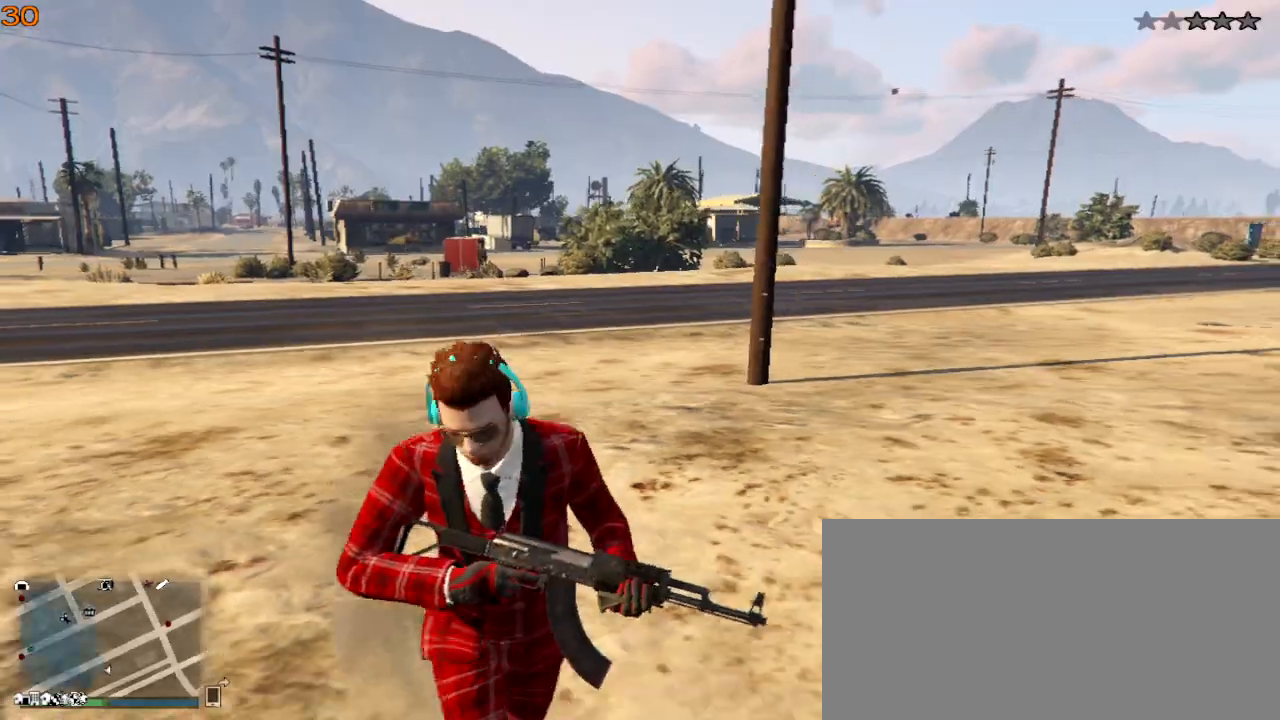
{"keys": ["s", "shift_l"], "events": []}